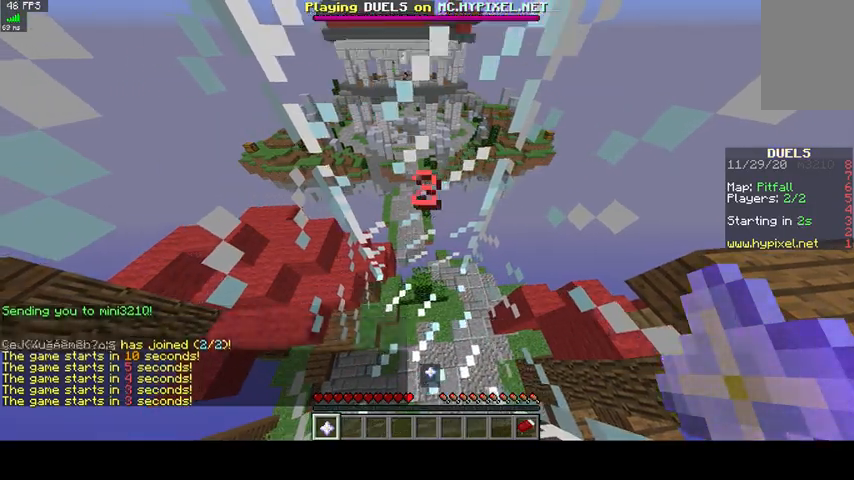
Gameplay with keyboard and mouse; each line is a JSON object with the keys and mouse buttons held at the frame after it. "events" lists presses ("down") and releases ("up") of "a", "d", "s", "space", "w", "mouse_left" and "mouse_right" between this image and that frame as [ms after this image, input, new state], when the widget could be followed in between. "mouse_left", "mouse_right" = the "left", "right" buttons of the "mouse" list. No other keys are recorded. Fast repeated clicks can show as one long hold. Mouse movement is not recorded.
{"keys": ["w"], "mouse": [], "events": [[133, "s", "down"], [400, "s", "up"], [467, "w", "down"]]}
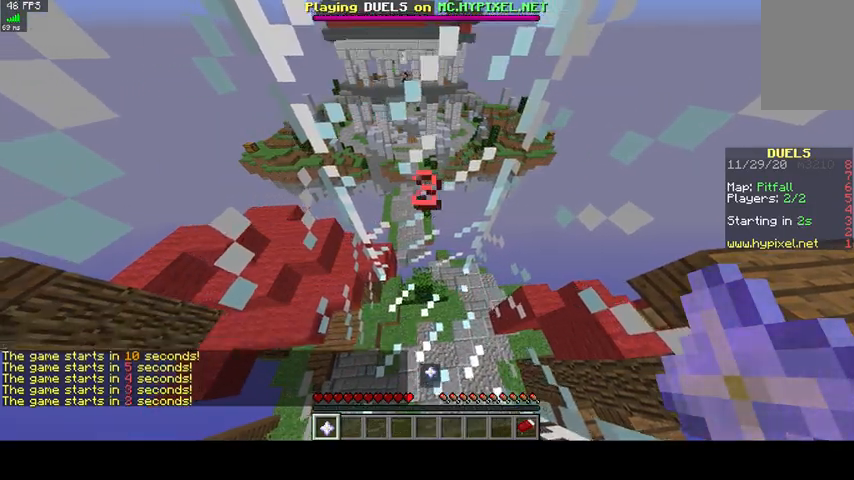
{"keys": [], "mouse": [], "events": [[200, "w", "up"]]}
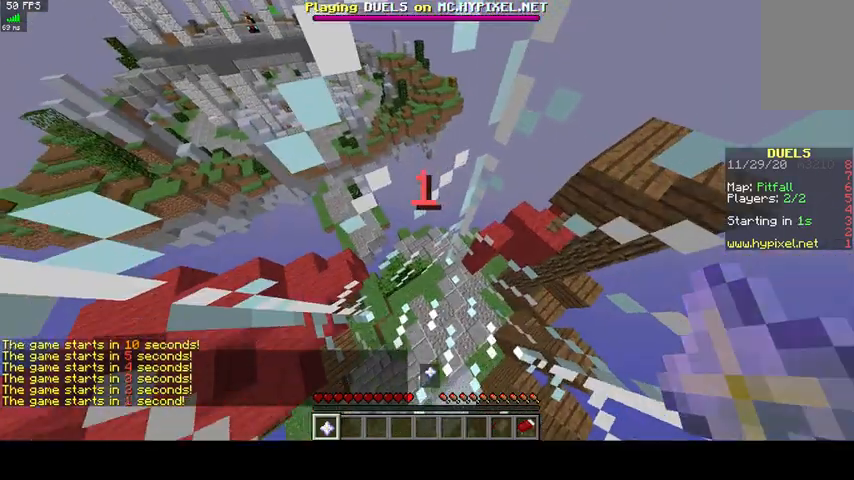
{"keys": ["w"], "mouse": [], "events": [[333, "w", "down"]]}
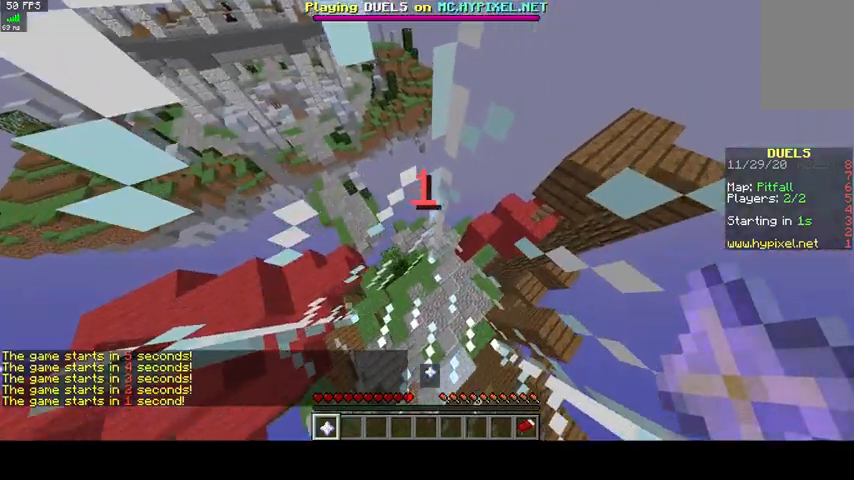
{"keys": ["w"], "mouse": [], "events": []}
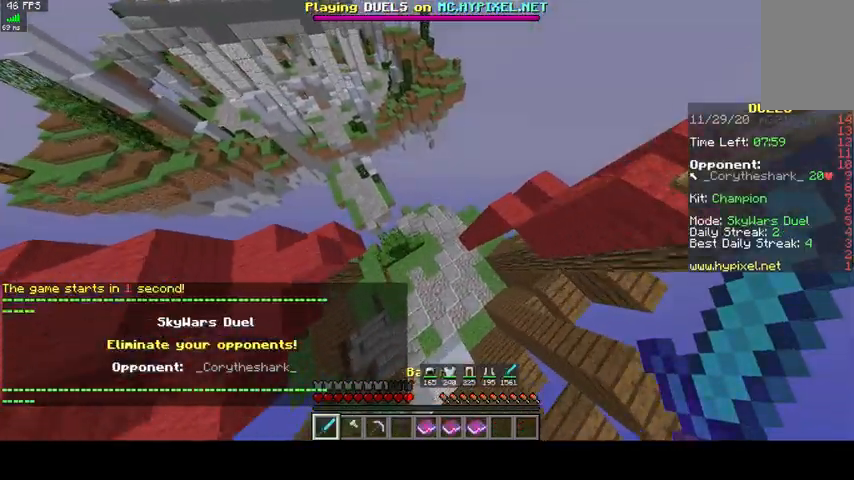
{"keys": ["w"], "mouse": [], "events": []}
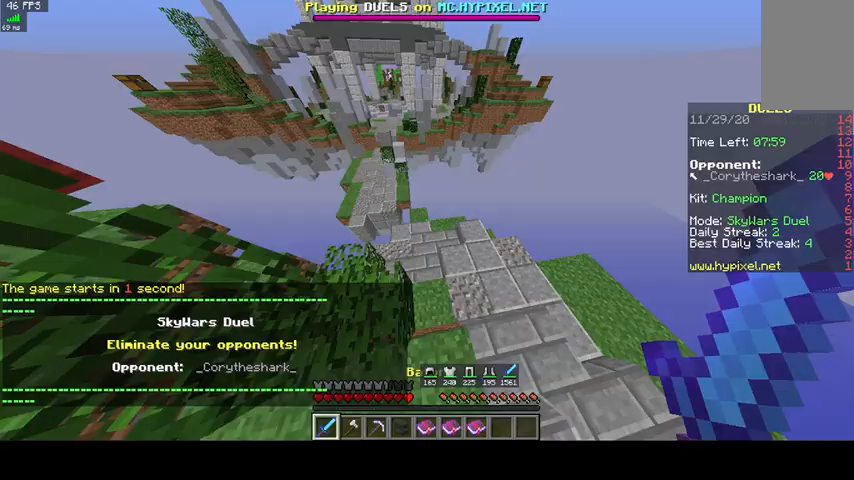
{"keys": ["w"], "mouse": [], "events": []}
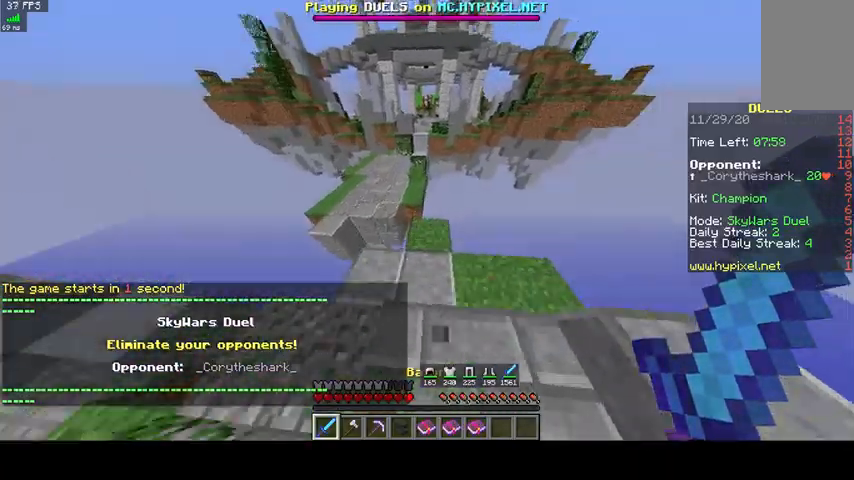
{"keys": ["space", "w"], "mouse": [], "events": [[67, "space", "down"]]}
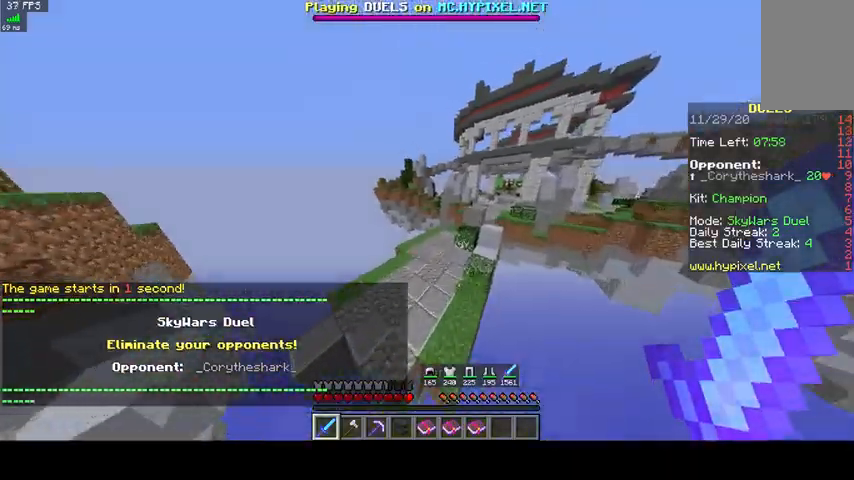
{"keys": ["w"], "mouse": [], "events": [[200, "space", "up"]]}
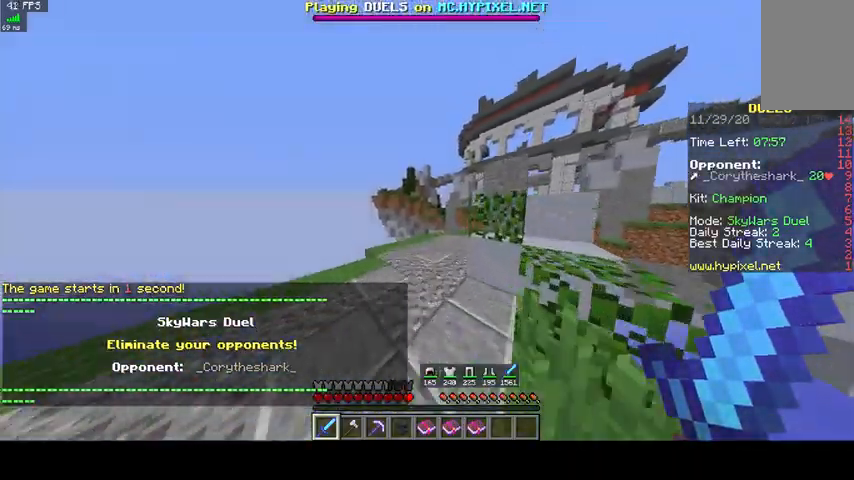
{"keys": ["w"], "mouse": [], "events": []}
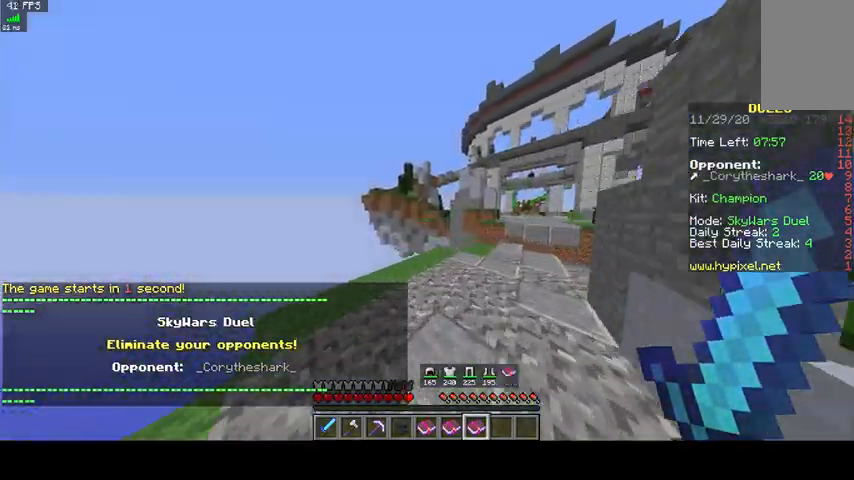
{"keys": [], "mouse": [], "events": [[200, "w", "up"]]}
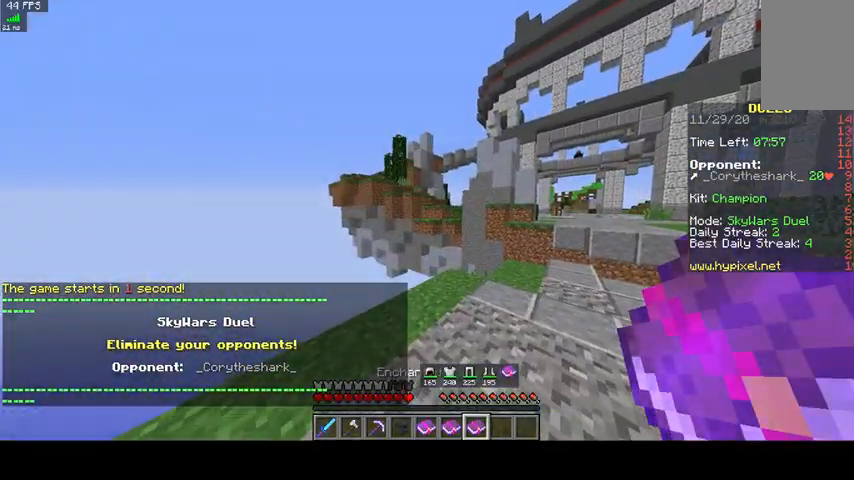
{"keys": ["w"], "mouse": [], "events": [[167, "w", "down"]]}
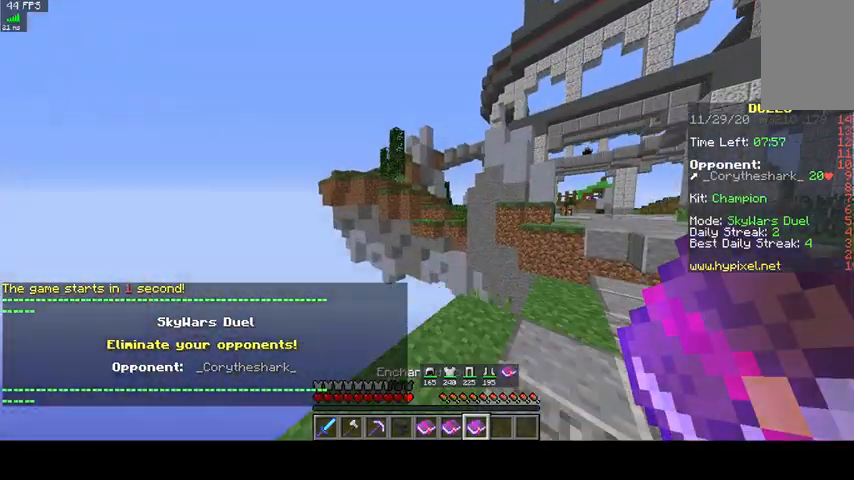
{"keys": ["d"], "mouse": [], "events": [[100, "d", "down"], [300, "w", "up"]]}
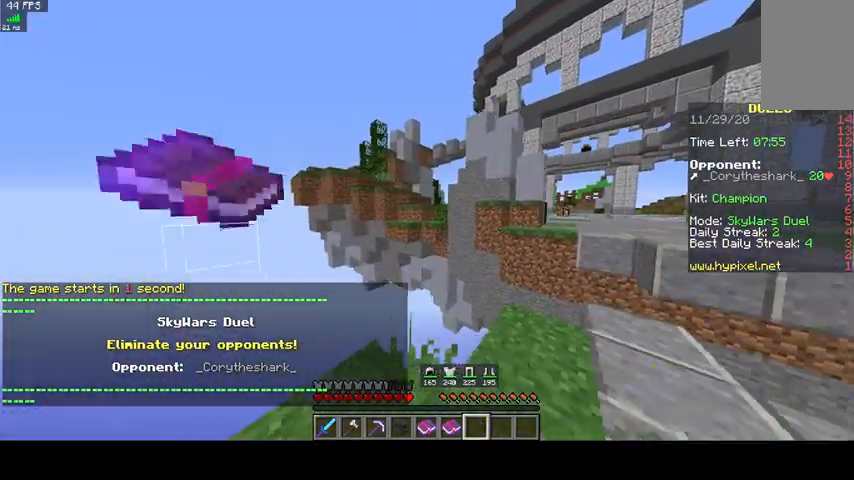
{"keys": [], "mouse": [], "events": [[100, "d", "up"]]}
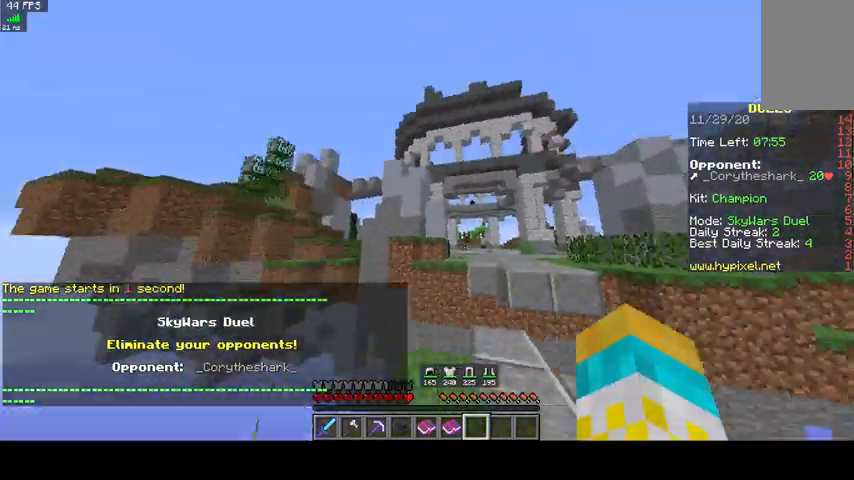
{"keys": ["w"], "mouse": [], "events": [[500, "w", "down"]]}
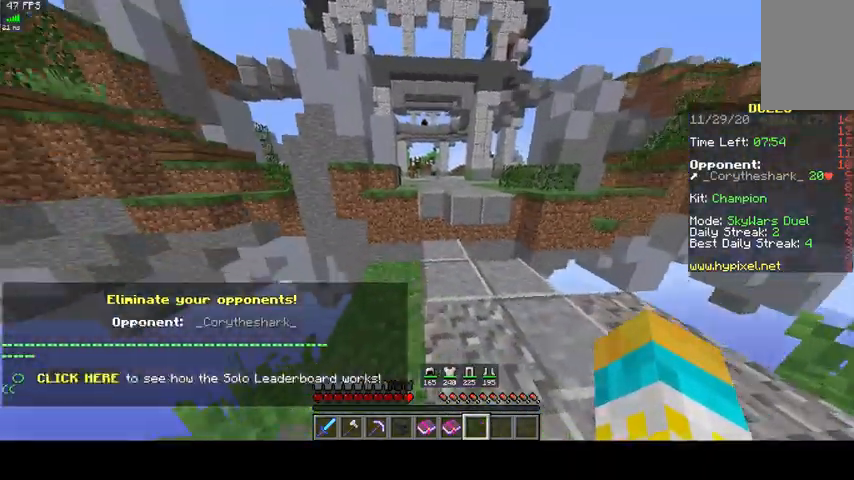
{"keys": ["w"], "mouse": [], "events": []}
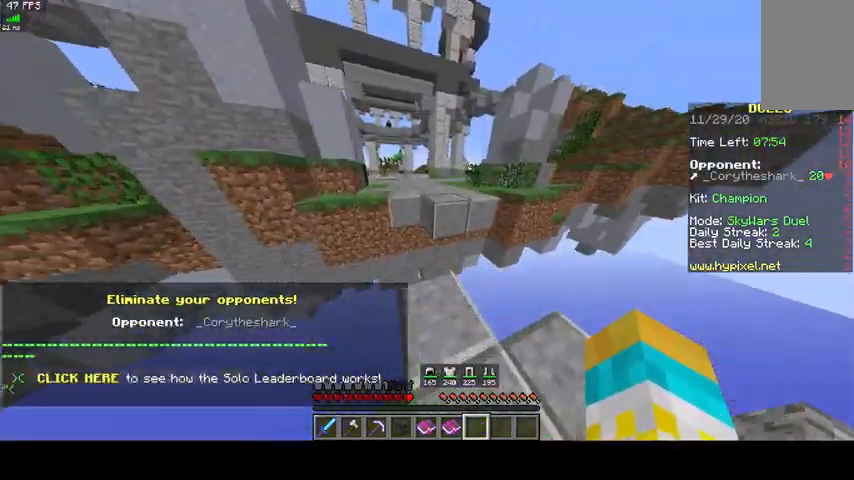
{"keys": ["space", "w"], "mouse": [], "events": [[167, "space", "down"]]}
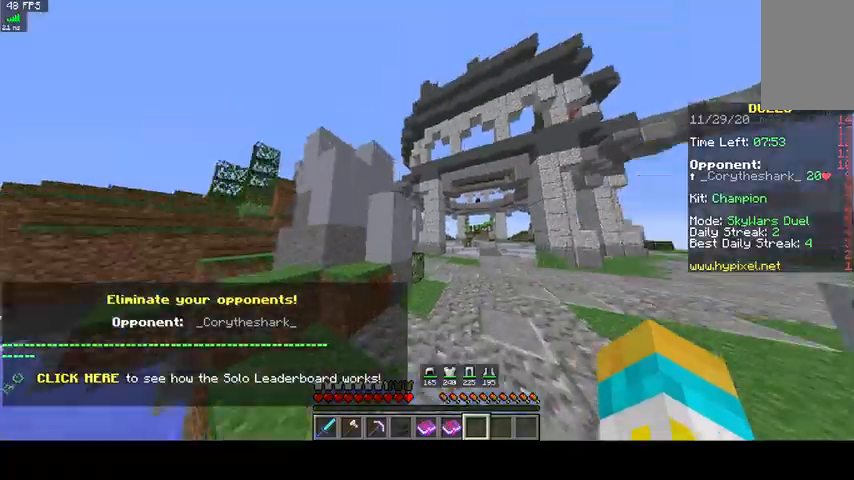
{"keys": ["space", "w"], "mouse": [], "events": []}
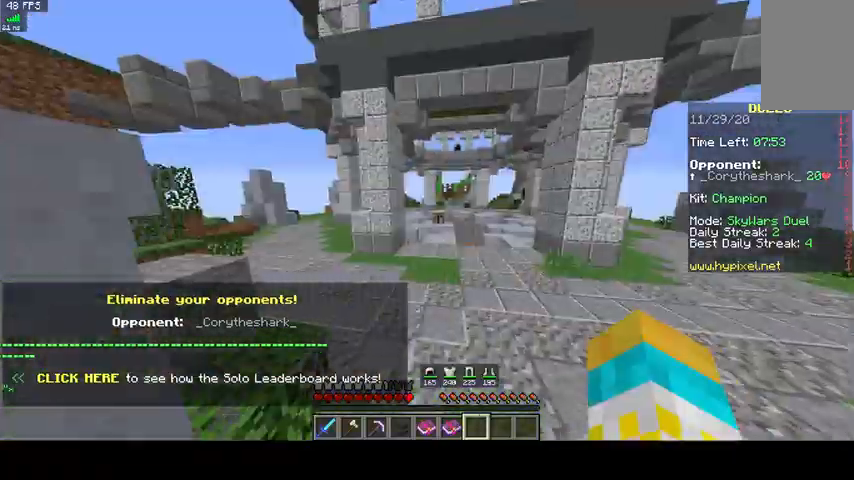
{"keys": ["w"], "mouse": [], "events": [[67, "space", "up"]]}